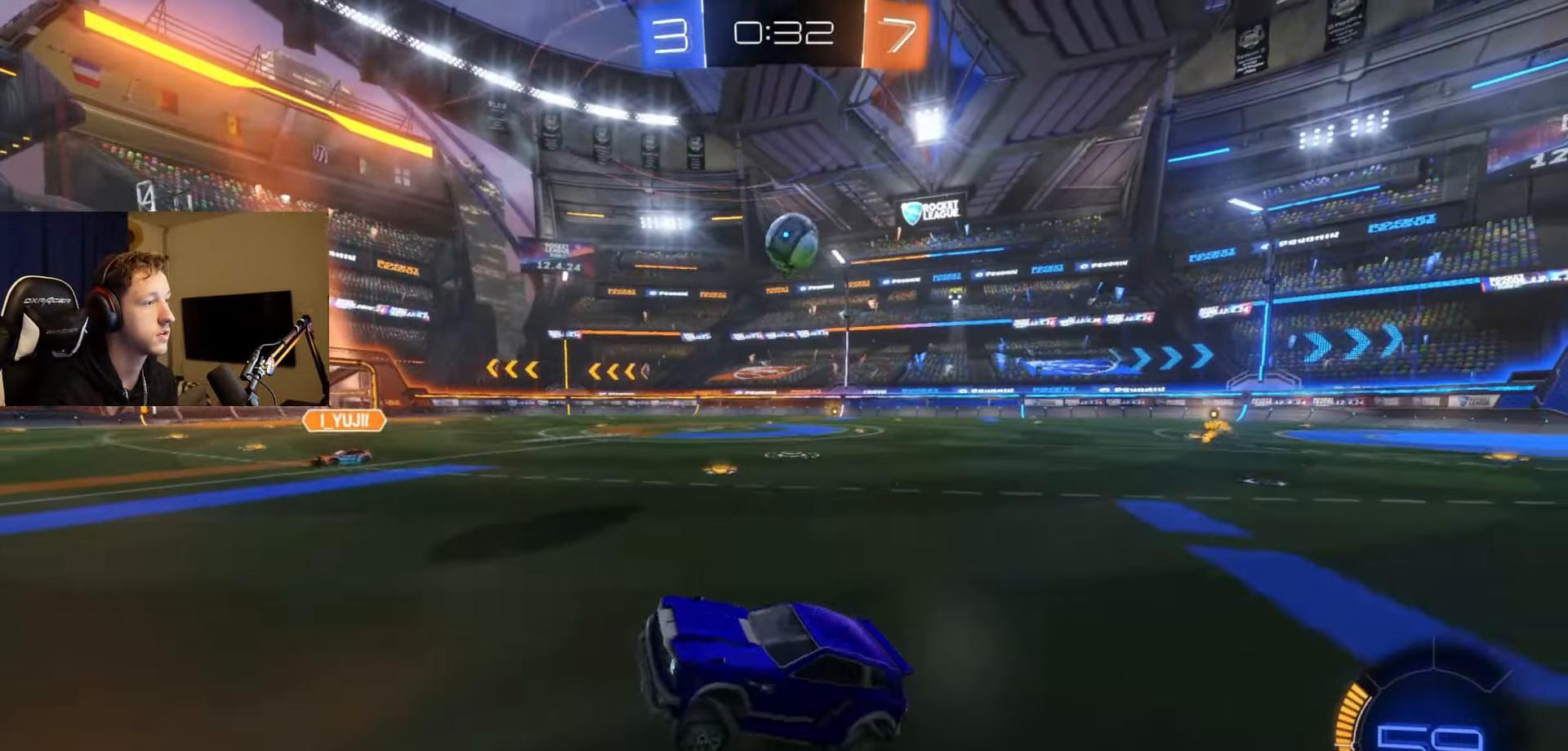
Gameplay with a controller (Xbox layout); each line is a JSON object with the inputs held at the frame after it. "events" lists button and stick changes between this image and that frame as [ms after this image, input, new state], when the widget could be followed in between.
{"buttons": [], "left_stick": "right", "right_stick": "center", "events": [[133, "R2", "down"], [133, "X", "up"], [300, "R2", "up"]]}
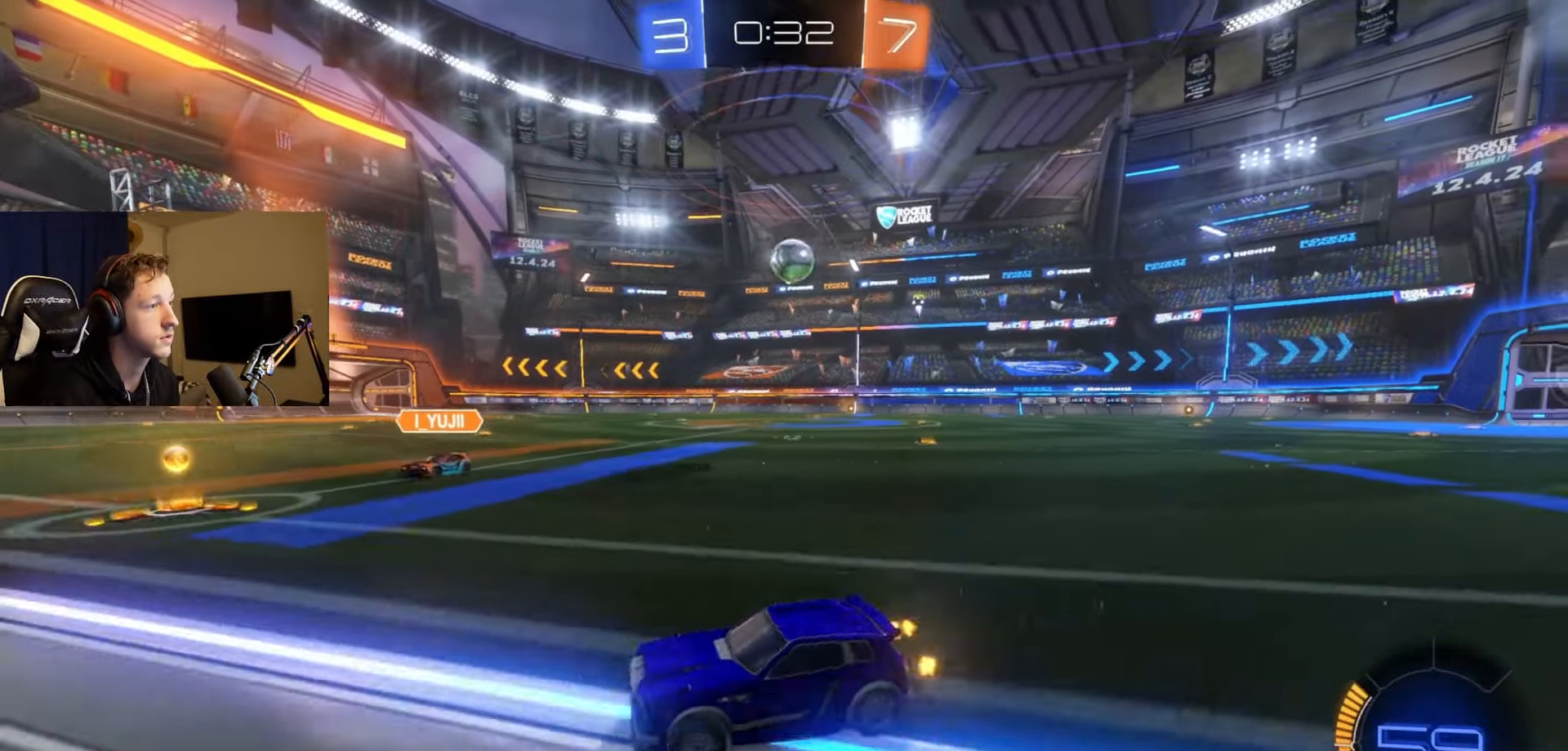
{"buttons": ["B", "R2"], "left_stick": "right", "right_stick": "center", "events": [[84, "R2", "down"], [284, "B", "down"]]}
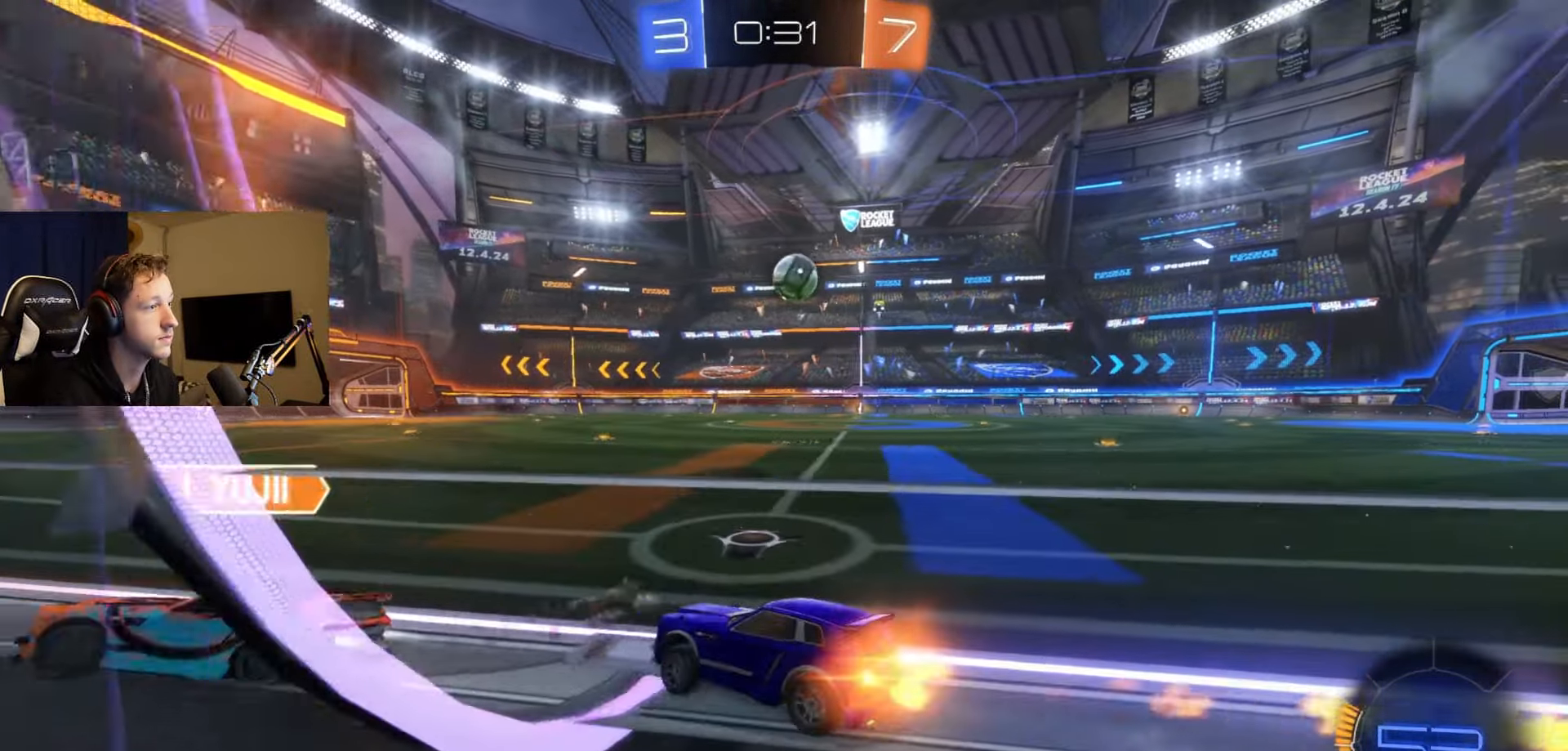
{"buttons": ["R2"], "left_stick": "right", "right_stick": "center", "events": [[283, "left_stick", "center"], [384, "B", "up"], [467, "left_stick", "right"]]}
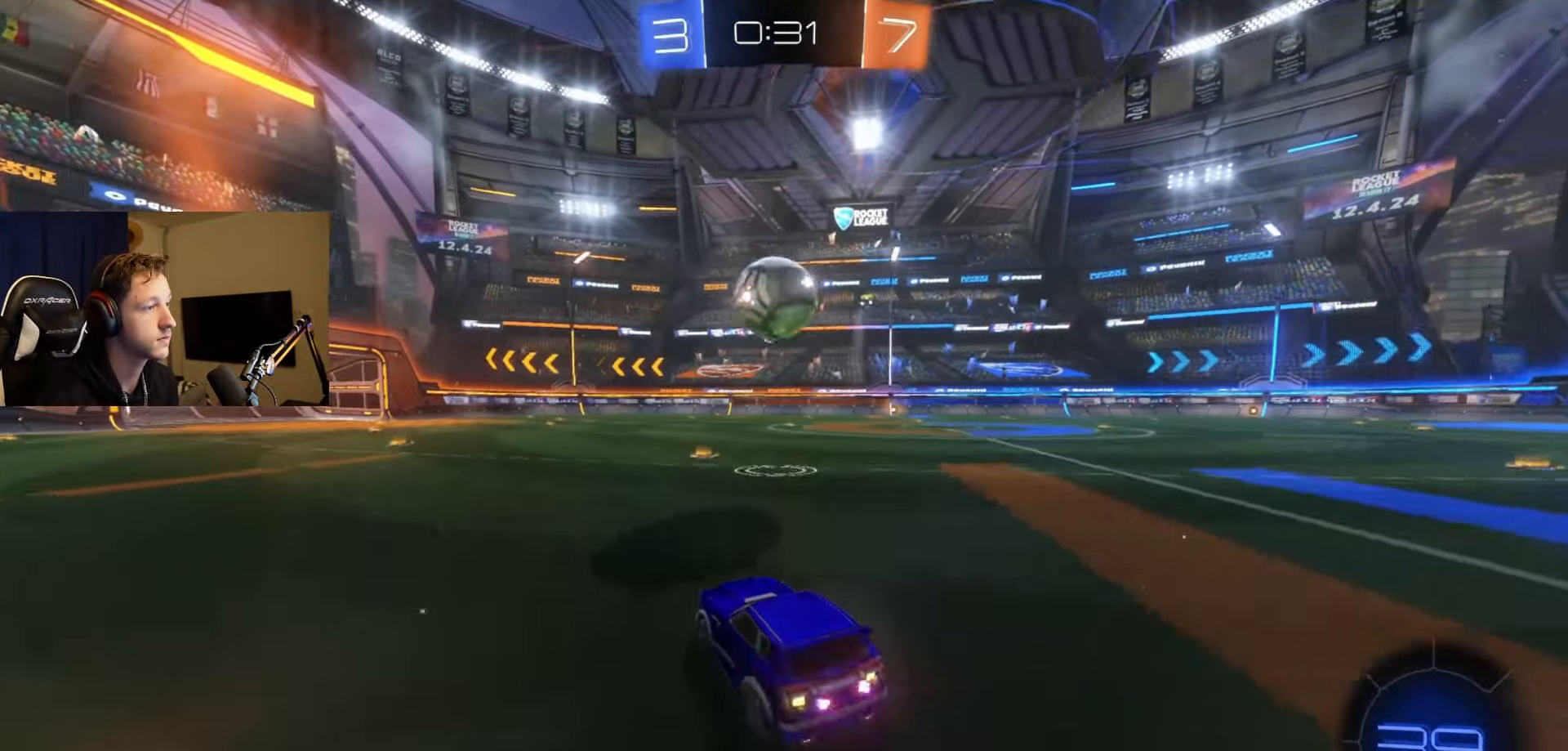
{"buttons": ["A", "B", "L1", "R2"], "left_stick": "down-left", "right_stick": "center", "events": [[17, "left_stick", "center"], [100, "B", "down"], [184, "A", "down"], [200, "L1", "down"], [200, "left_stick", "up"], [267, "A", "up"], [267, "B", "up"], [301, "A", "down"], [301, "B", "down"], [301, "L3", "down"], [351, "L3", "up"], [351, "left_stick", "down-left"]]}
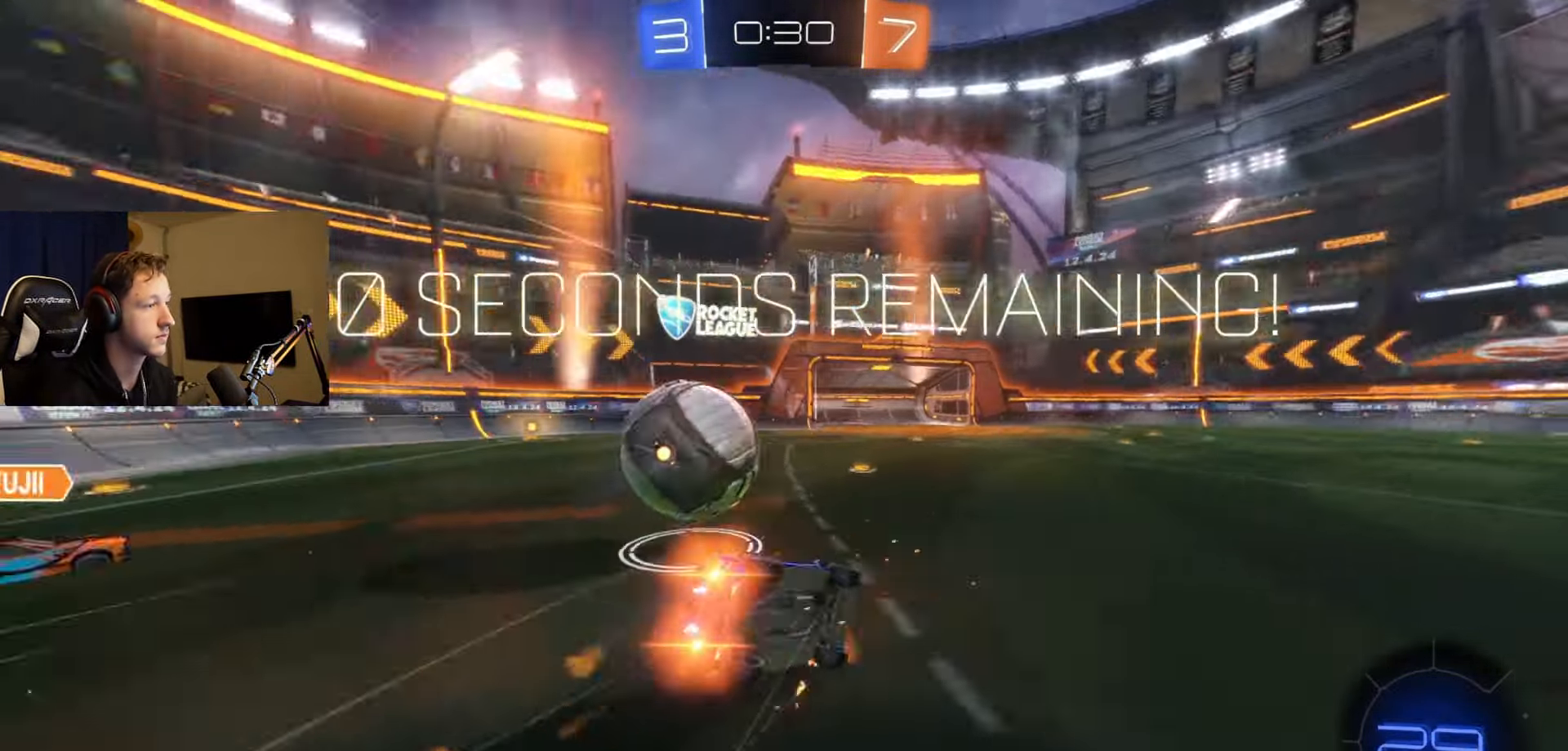
{"buttons": ["L1", "R2"], "left_stick": "down-left", "right_stick": "center", "events": [[83, "A", "up"], [149, "B", "up"]]}
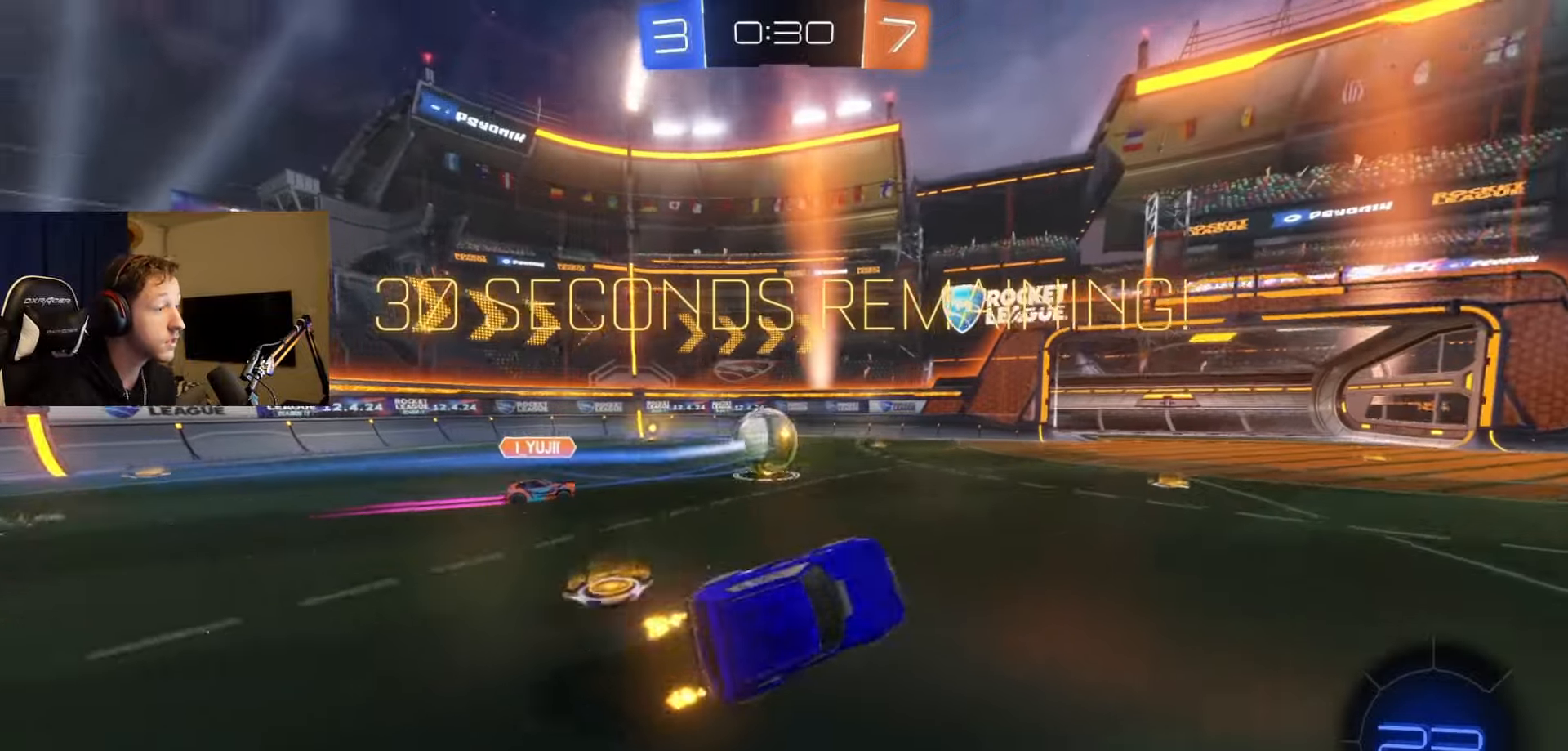
{"buttons": ["B", "R2"], "left_stick": "left", "right_stick": "center", "events": [[17, "L1", "up"], [50, "left_stick", "center"], [201, "left_stick", "left"], [234, "B", "down"]]}
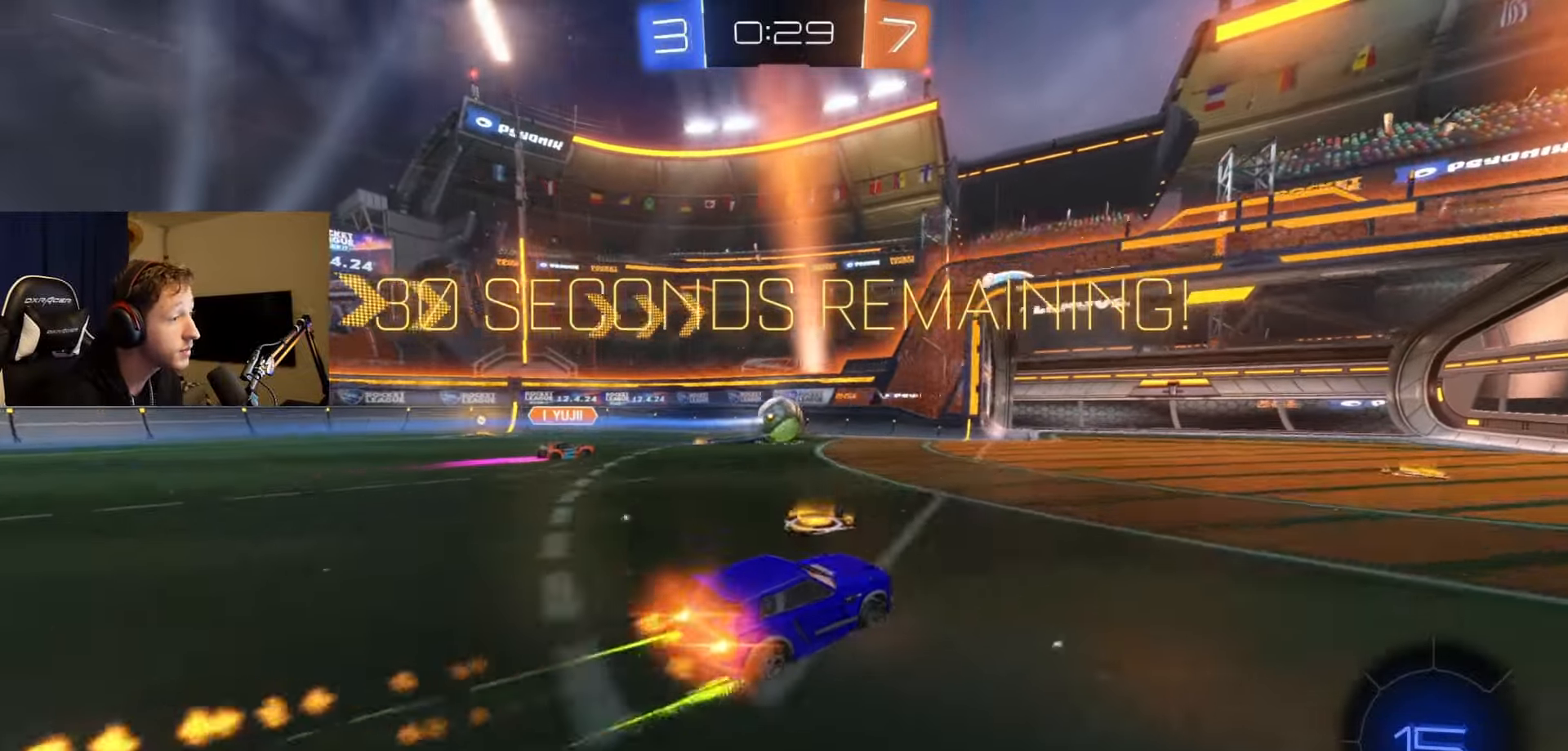
{"buttons": ["B", "R2"], "left_stick": "left", "right_stick": "center", "events": [[67, "B", "up"], [150, "X", "down"], [267, "X", "up"], [384, "B", "down"]]}
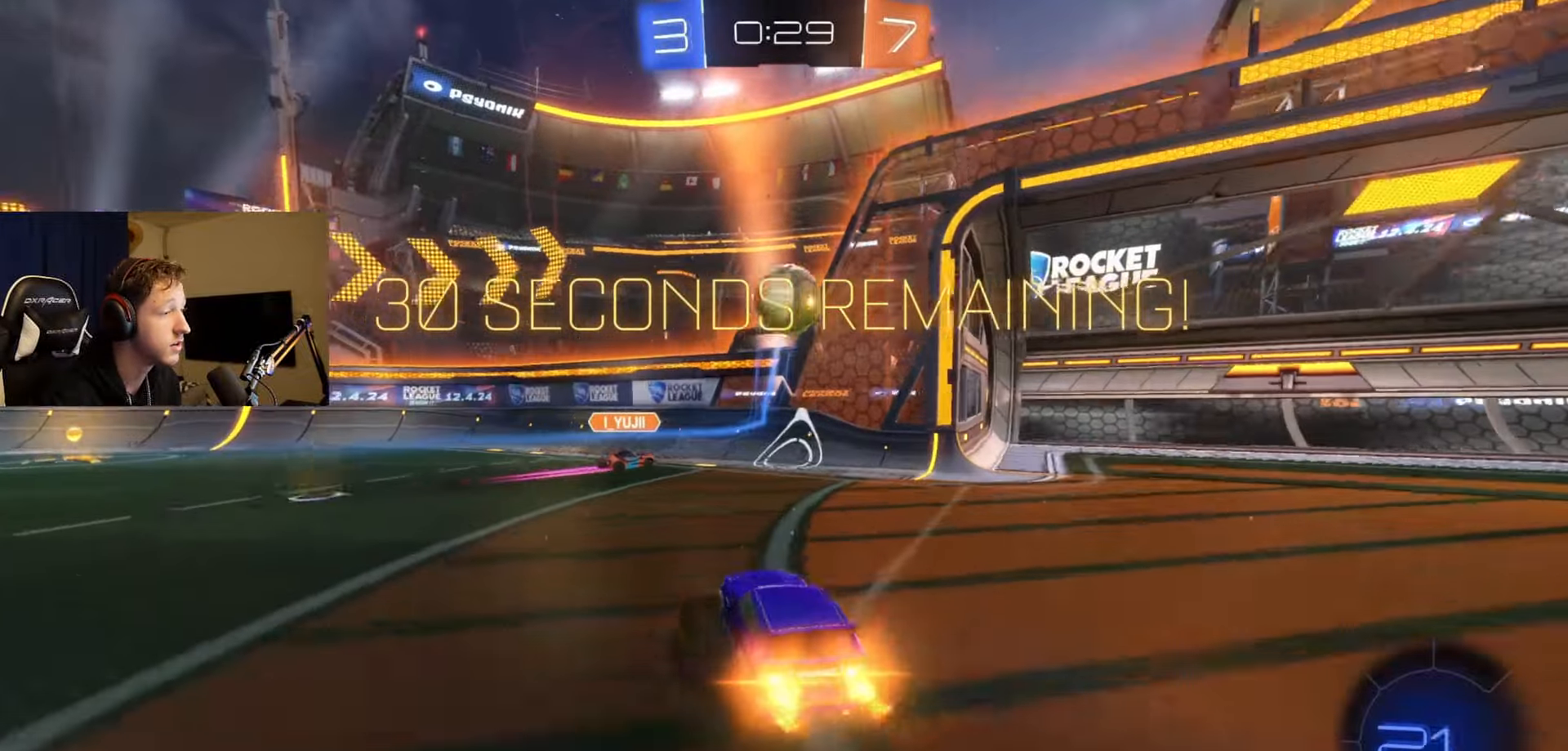
{"buttons": ["B", "R2"], "left_stick": "left", "right_stick": "center", "events": [[234, "Y", "down"], [284, "left_stick", "center"], [367, "Y", "up"], [451, "left_stick", "left"]]}
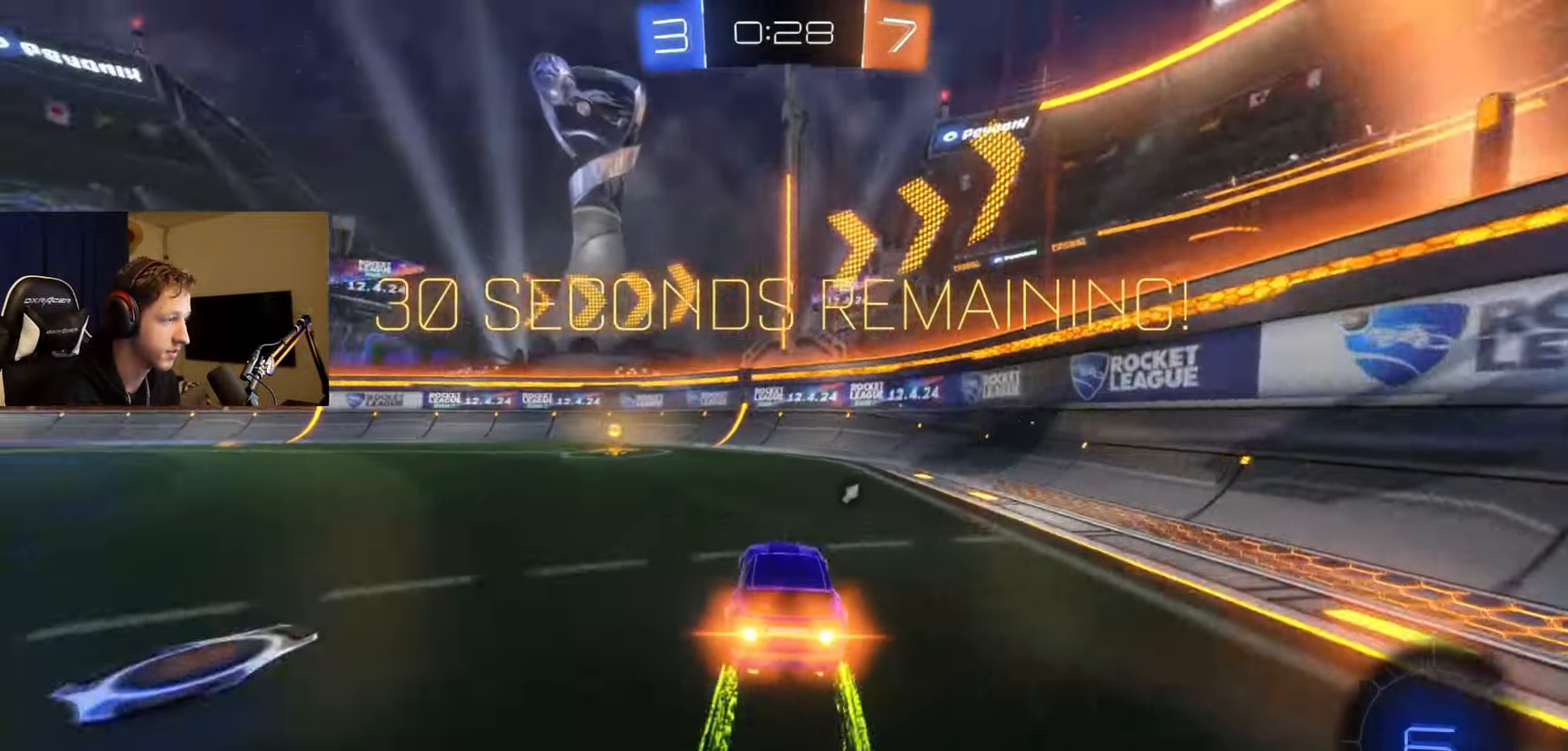
{"buttons": ["X", "R2"], "left_stick": "left", "right_stick": "center", "events": [[67, "left_stick", "center"], [100, "B", "up"], [250, "Y", "down"], [250, "left_stick", "left"], [317, "Y", "up"], [400, "X", "down"]]}
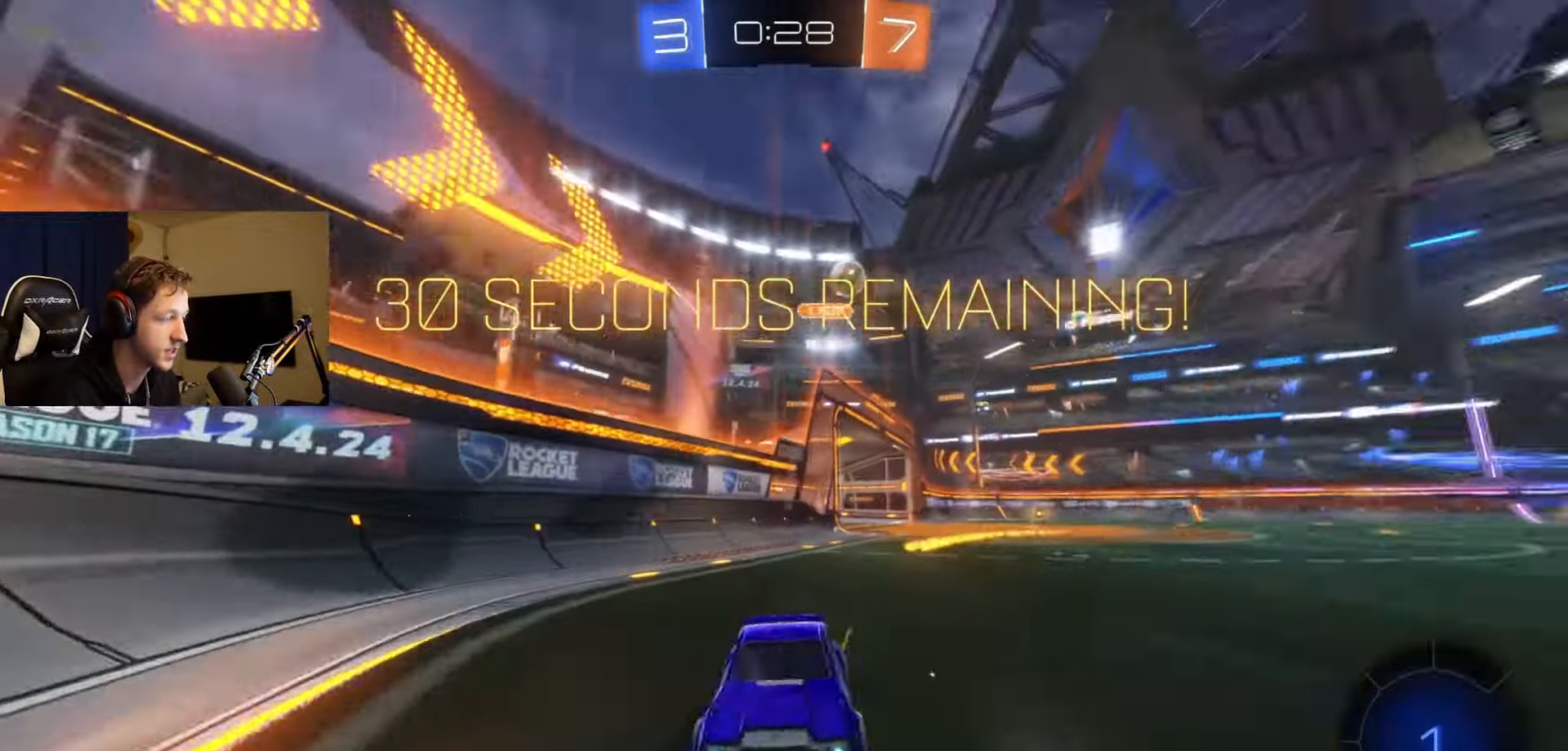
{"buttons": ["B", "R2"], "left_stick": "left", "right_stick": "center", "events": [[66, "X", "up"], [150, "B", "down"], [233, "B", "up"], [467, "B", "down"]]}
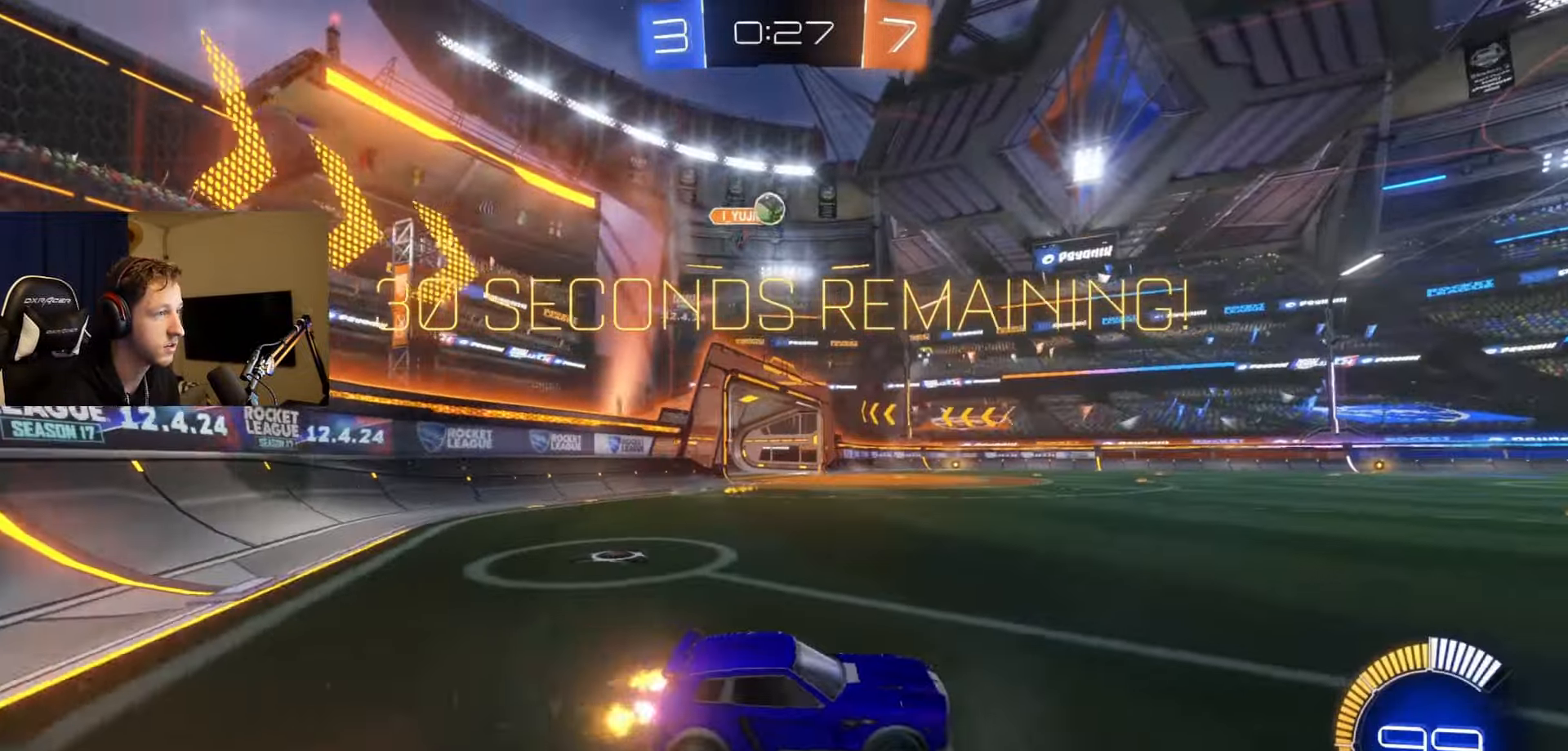
{"buttons": ["R2"], "left_stick": "center", "right_stick": "center", "events": [[167, "B", "up"], [267, "left_stick", "right"], [401, "left_stick", "center"]]}
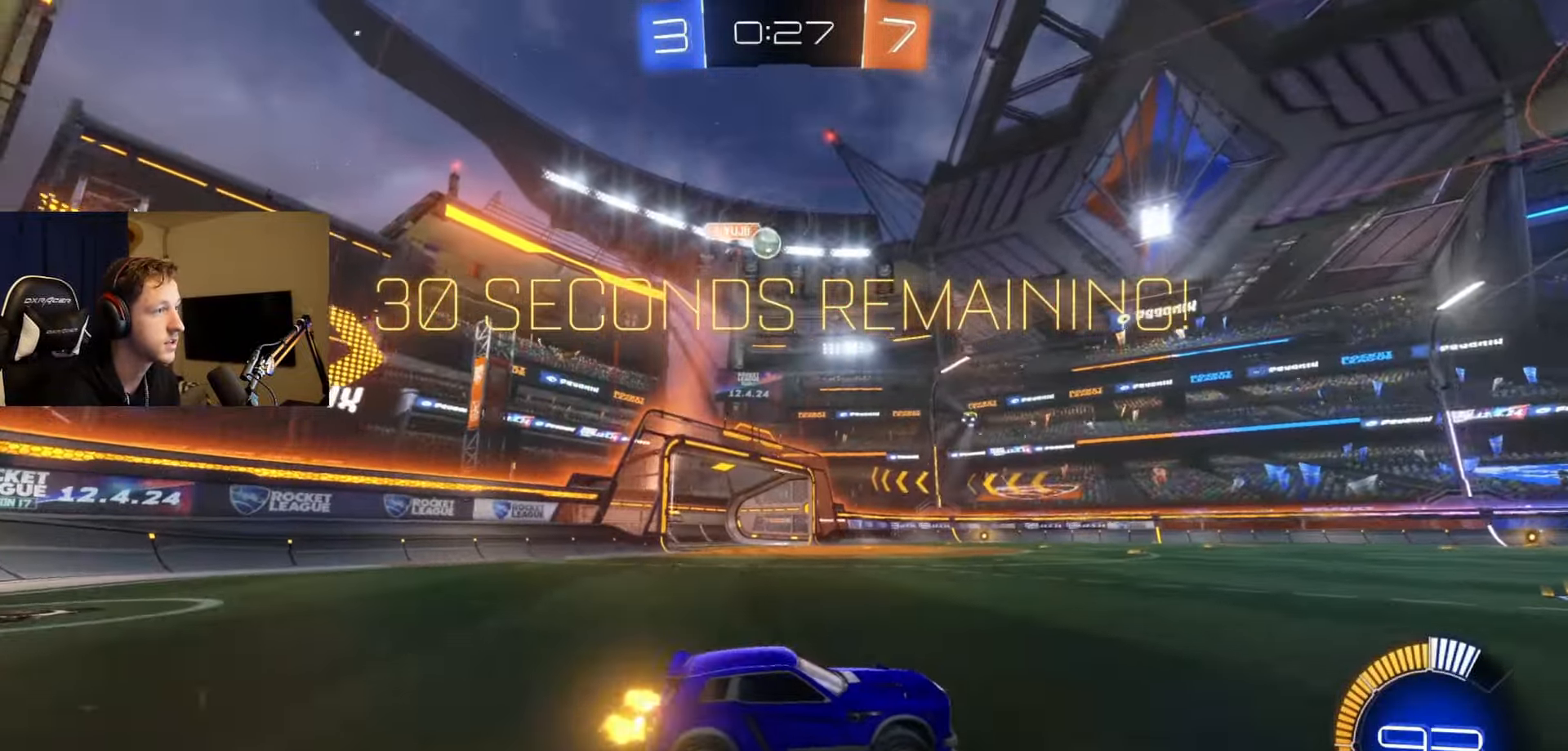
{"buttons": ["B", "R2"], "left_stick": "left", "right_stick": "center", "events": [[183, "left_stick", "left"], [333, "B", "down"]]}
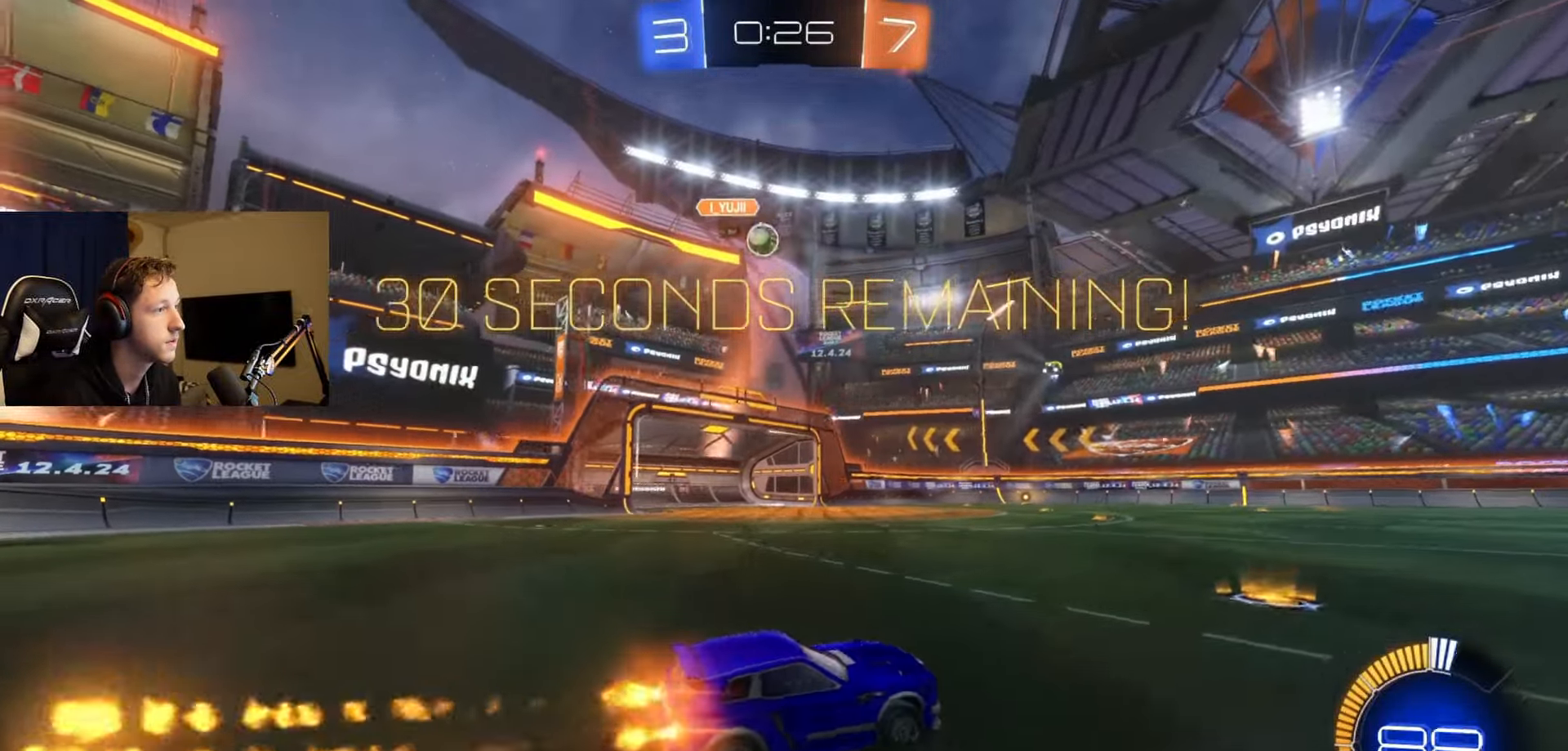
{"buttons": ["B", "R2"], "left_stick": "center", "right_stick": "center", "events": [[501, "left_stick", "center"]]}
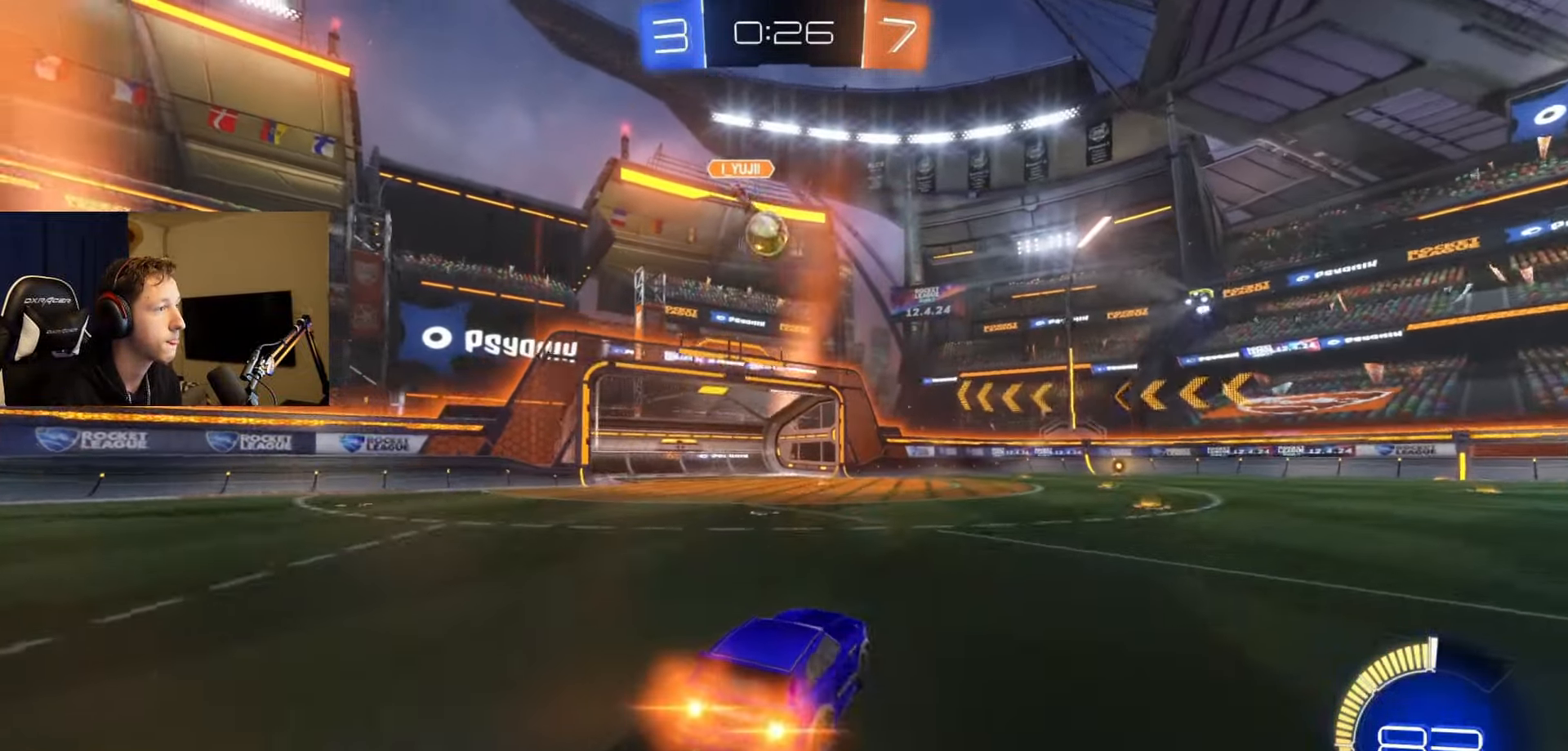
{"buttons": ["R2"], "left_stick": "right", "right_stick": "center", "events": [[150, "B", "up"], [333, "left_stick", "right"]]}
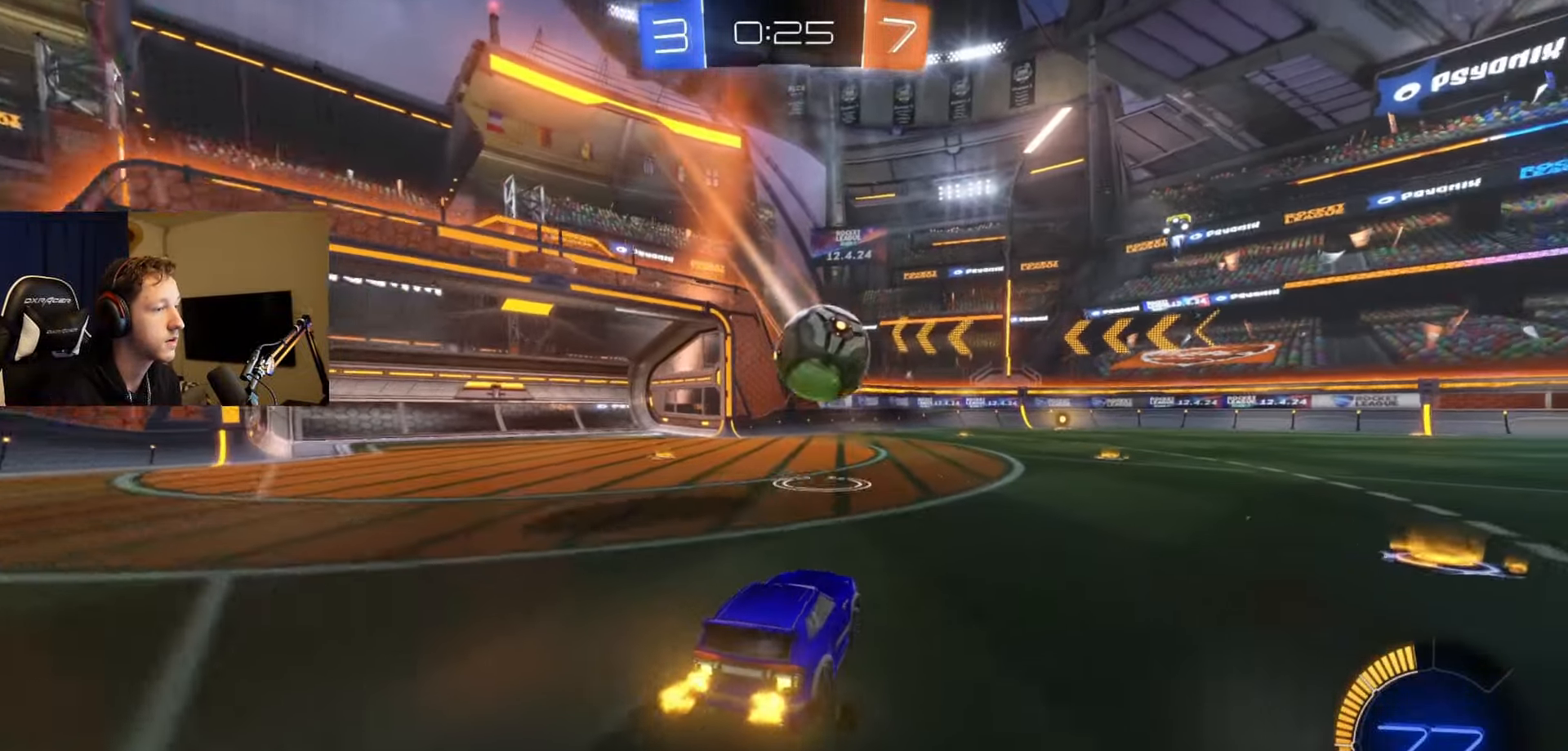
{"buttons": ["B", "R2"], "left_stick": "center", "right_stick": "center", "events": [[34, "B", "down"], [50, "left_stick", "center"], [117, "Y", "down"], [284, "Y", "up"]]}
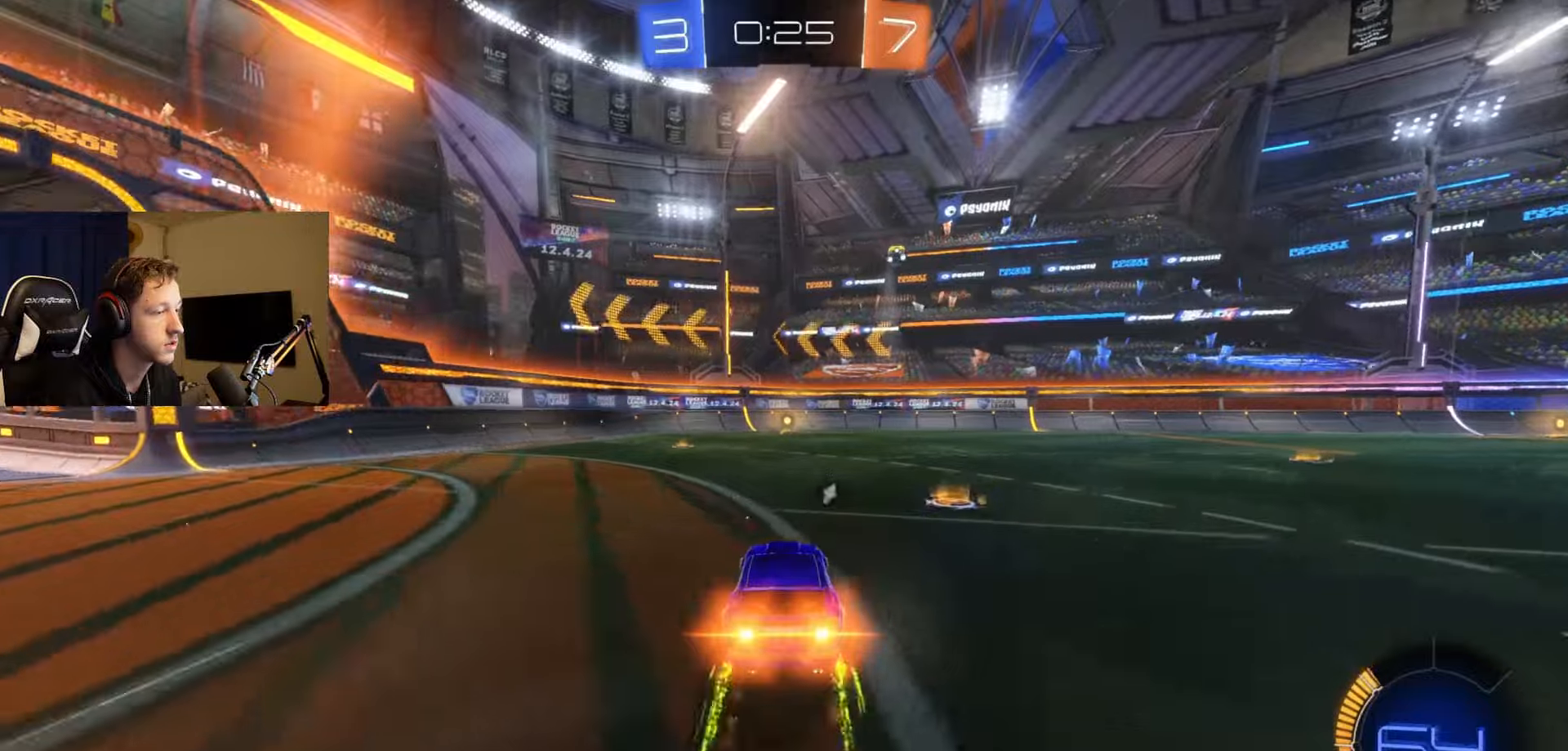
{"buttons": ["R2"], "left_stick": "right", "right_stick": "center", "events": [[33, "B", "up"], [50, "left_stick", "right"], [150, "Y", "down"], [233, "Y", "up"]]}
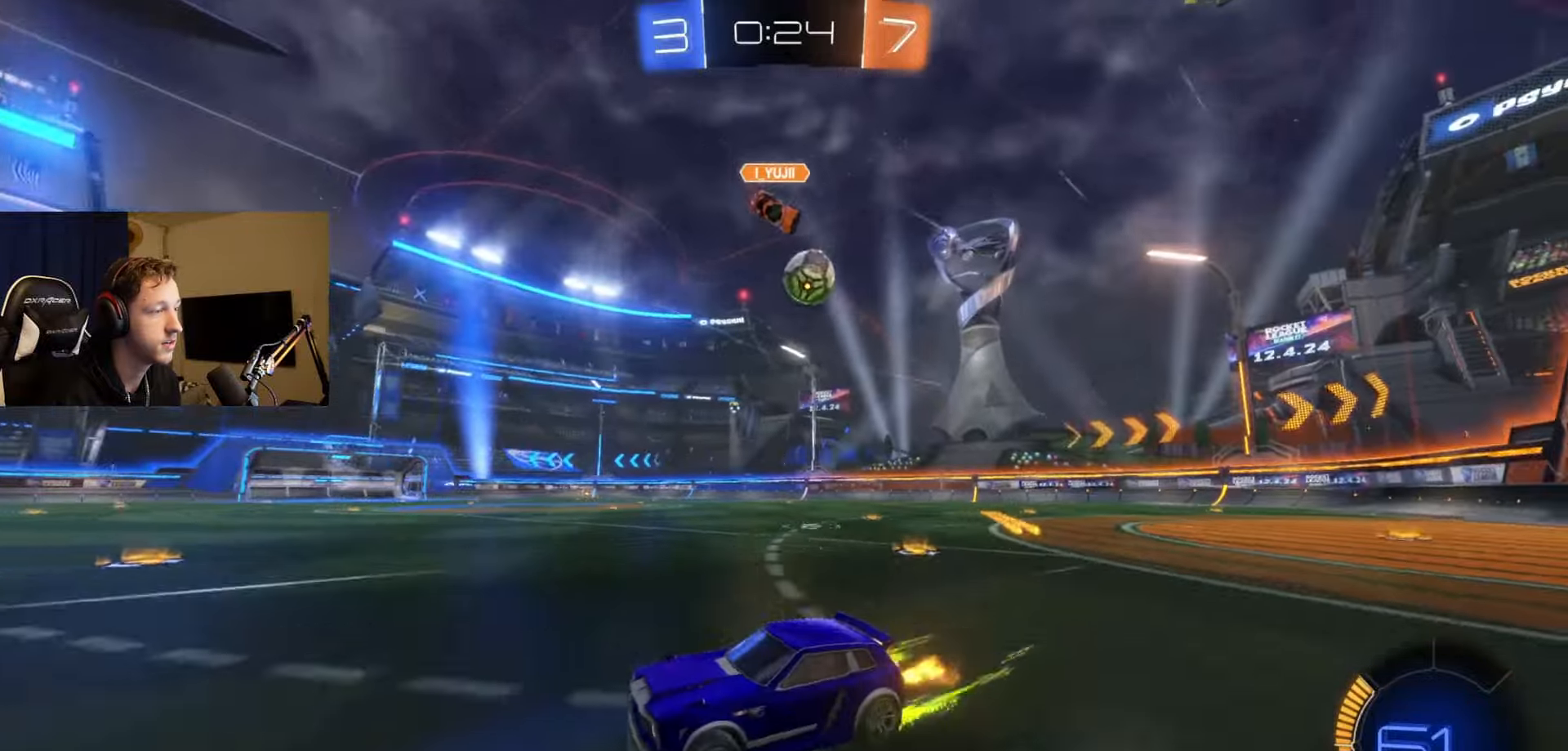
{"buttons": ["R2"], "left_stick": "center", "right_stick": "center", "events": [[467, "left_stick", "center"]]}
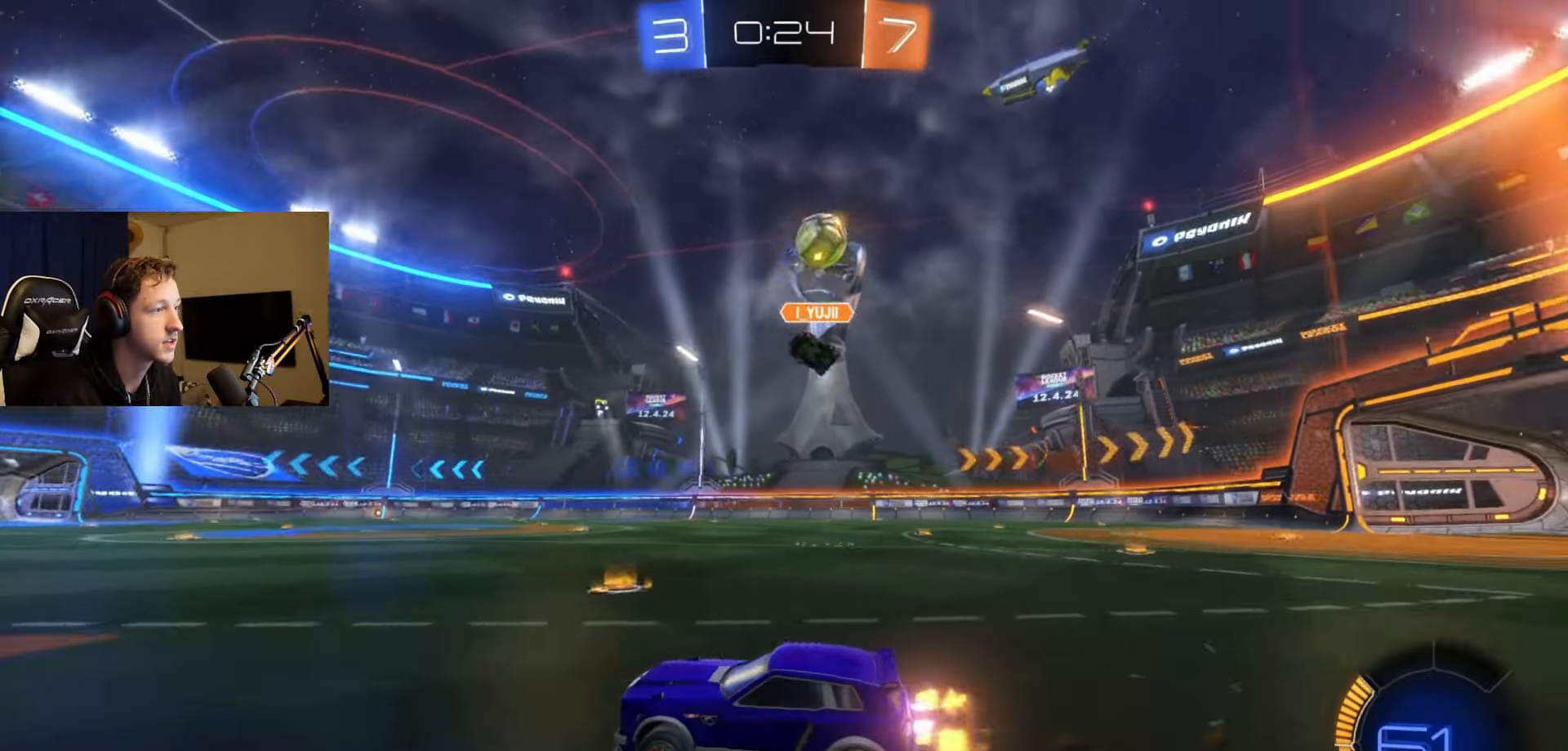
{"buttons": ["R2"], "left_stick": "center", "right_stick": "center", "events": [[117, "left_stick", "left"], [333, "left_stick", "center"]]}
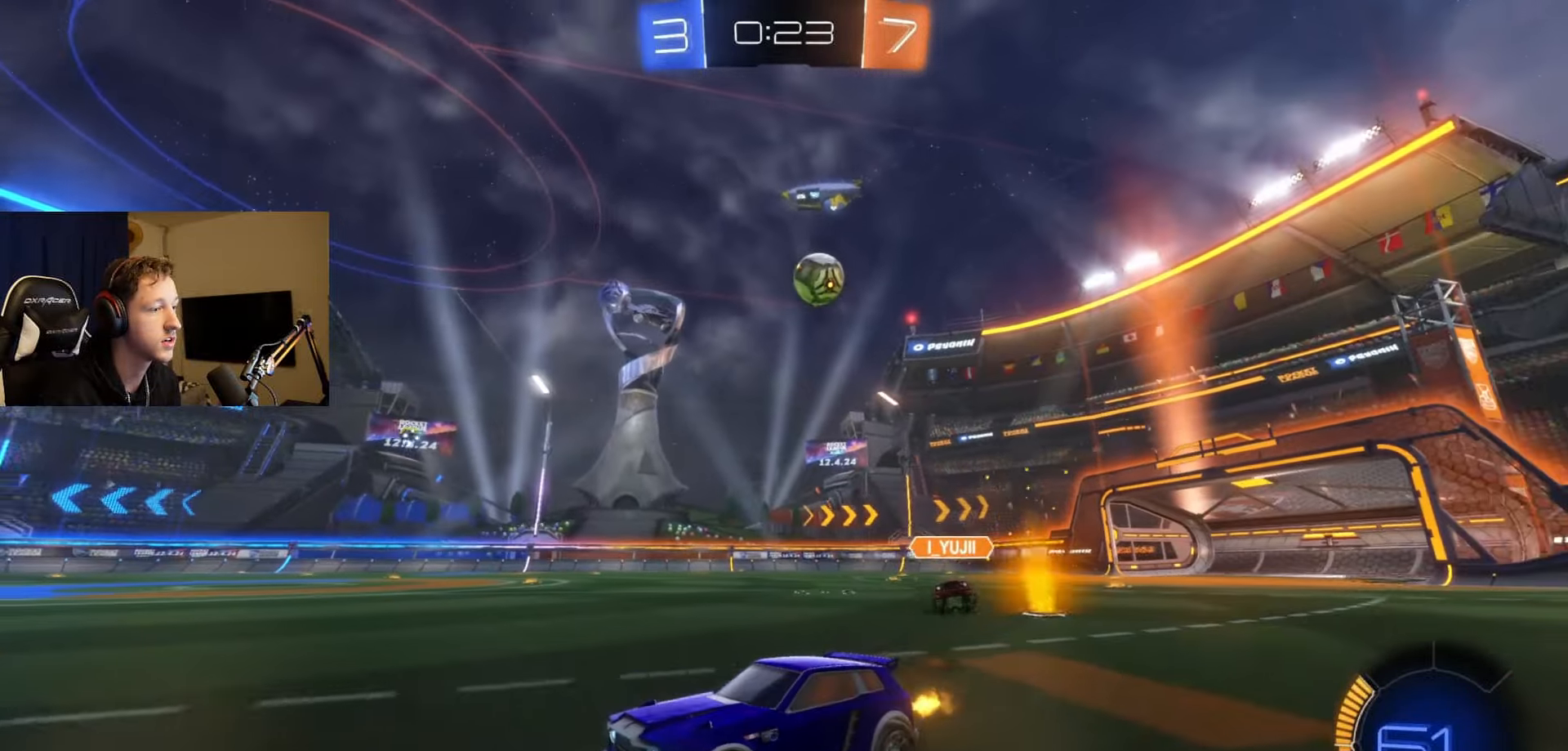
{"buttons": ["R2"], "left_stick": "right", "right_stick": "center", "events": [[17, "left_stick", "right"], [67, "X", "down"], [267, "X", "up"], [317, "L2", "down"], [484, "L2", "up"]]}
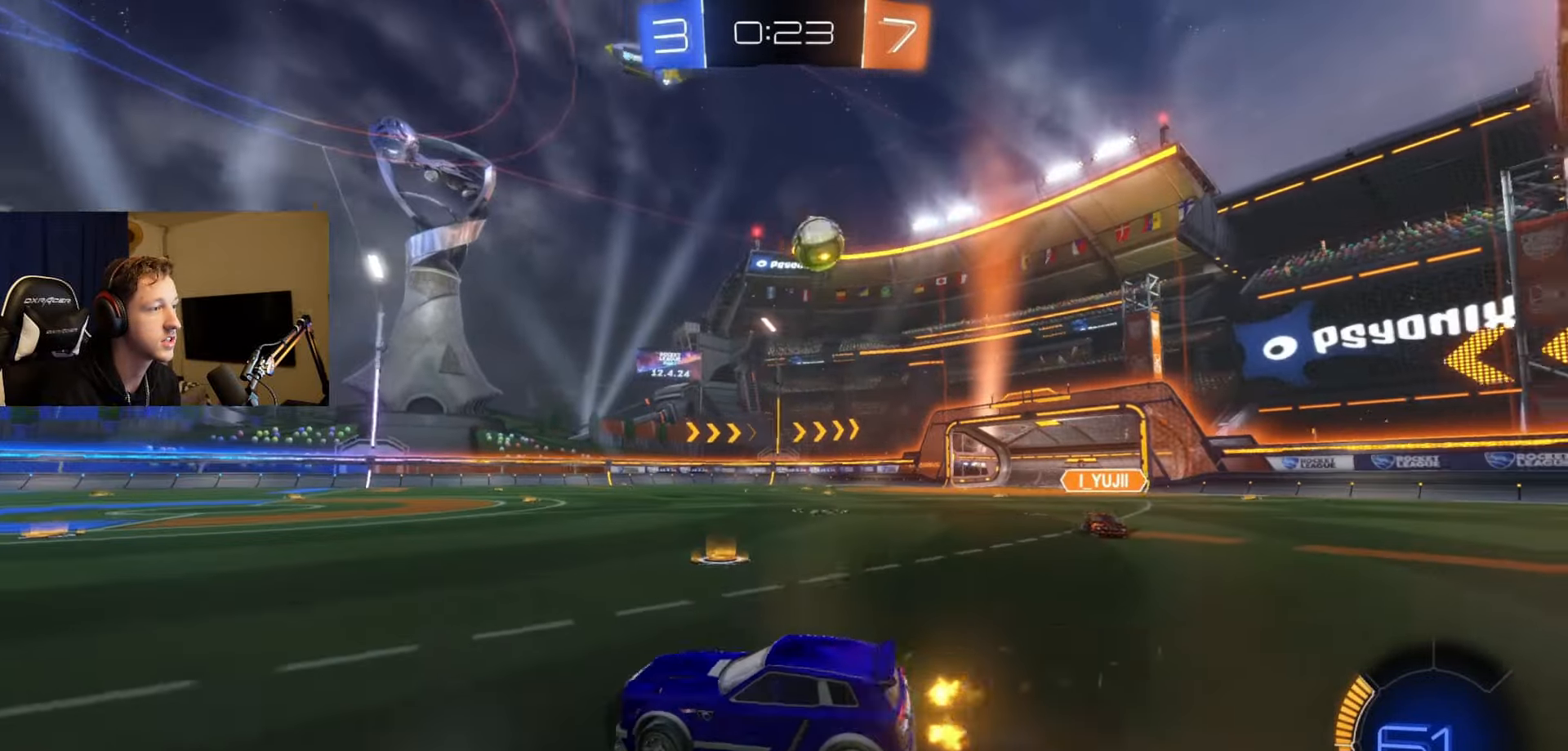
{"buttons": [], "left_stick": "right", "right_stick": "center", "events": [[200, "R2", "up"]]}